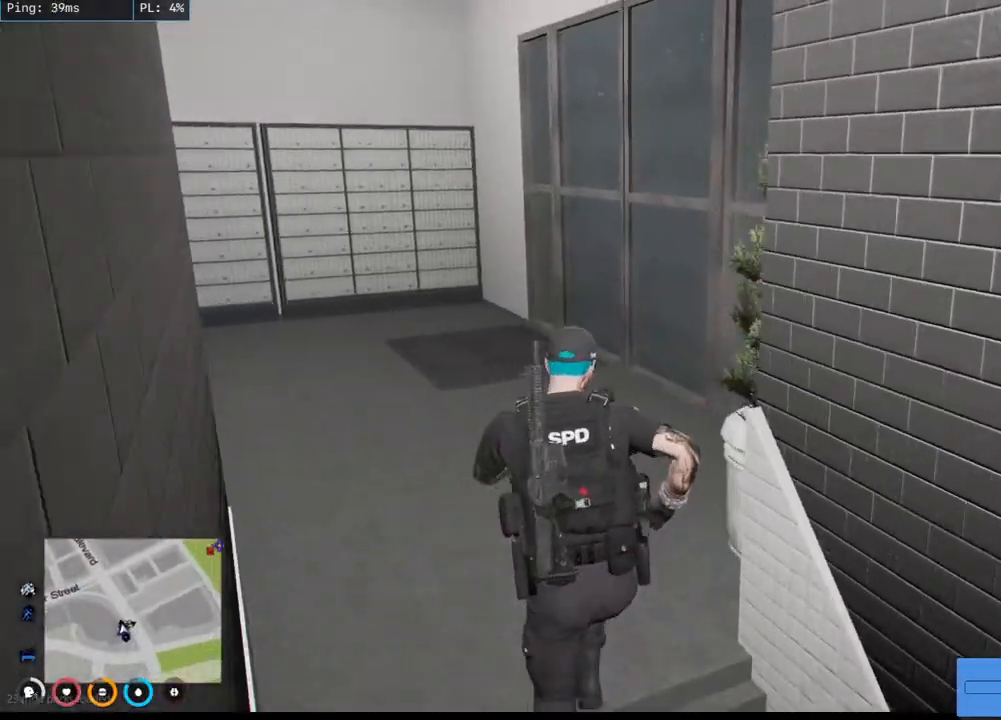
Gameplay with keyboard and mouse; each line is a JSON object with the keys and mouse buttons held at the frame after it. "events" lists presses ("down") and releases ("up") of "a", "ctrl", "d", "e", "q", "s", "shift", "space", "w", "mouse_left", "mouse_wheel", "mouse_right", "mouse_mb4" and "mouse_mb5" between this image and that frame as [ms after this image, input, new state], when the widget could be followed in between. "mouse_left", "mouse_wheel", "mouse_right", "mouse_mb4", "mouse_mb5" = the "left", "wheel", "right", "mb4", "mb5" buttons of the "mouse" list. No other keys are recorded. "wheel" means that the mouse wheel is clicked or scrolled. Mouse movement is not recorded.
{"keys": ["shift", "w"], "mouse": [], "events": []}
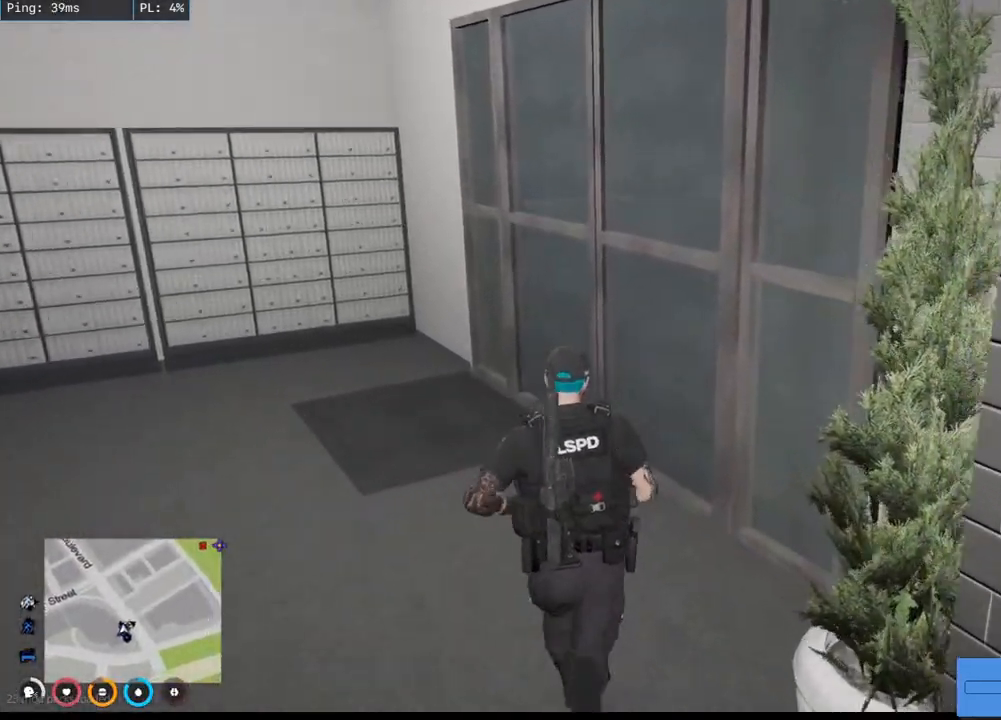
{"keys": ["shift", "w"], "mouse": [], "events": [[367, "e", "down"], [467, "e", "up"]]}
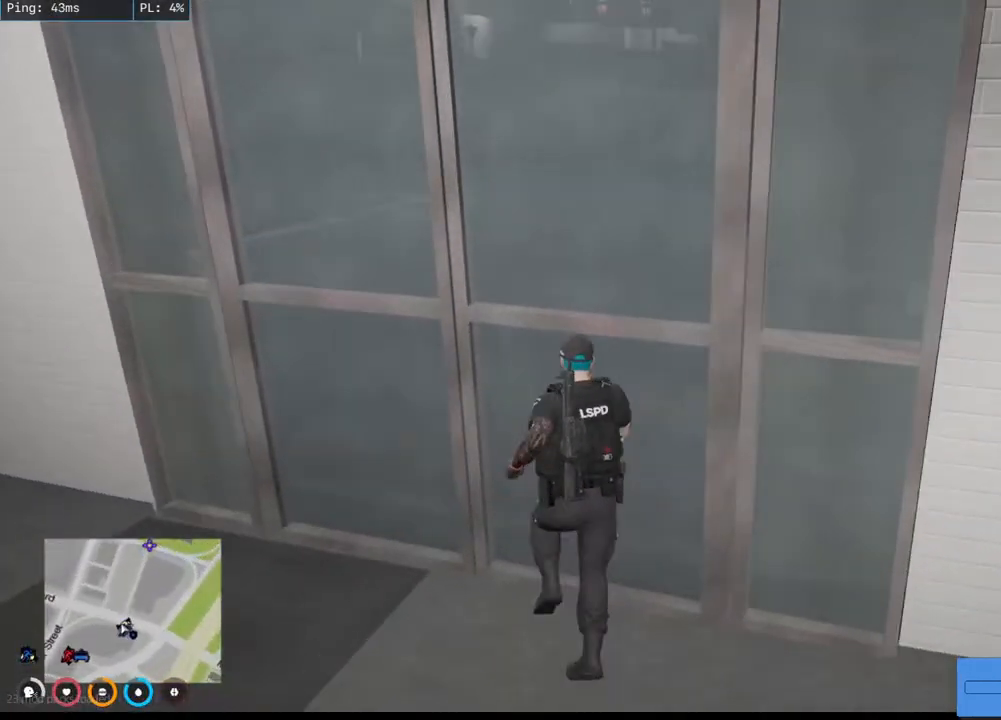
{"keys": ["shift", "w"], "mouse": [], "events": [[84, "e", "down"], [167, "e", "up"]]}
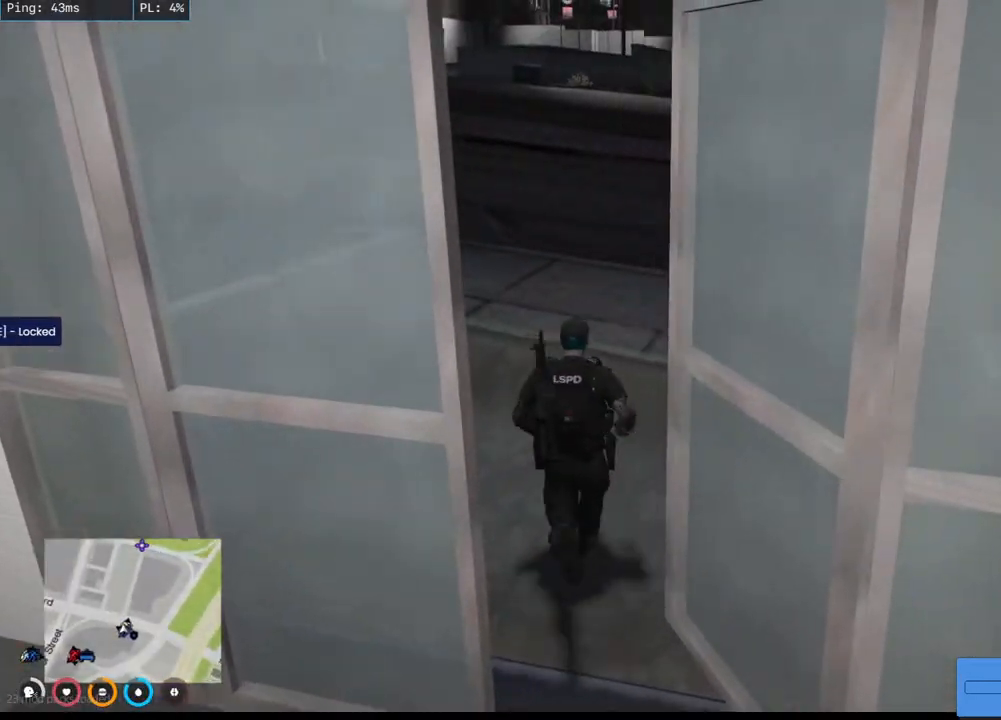
{"keys": ["shift", "w"], "mouse": [], "events": []}
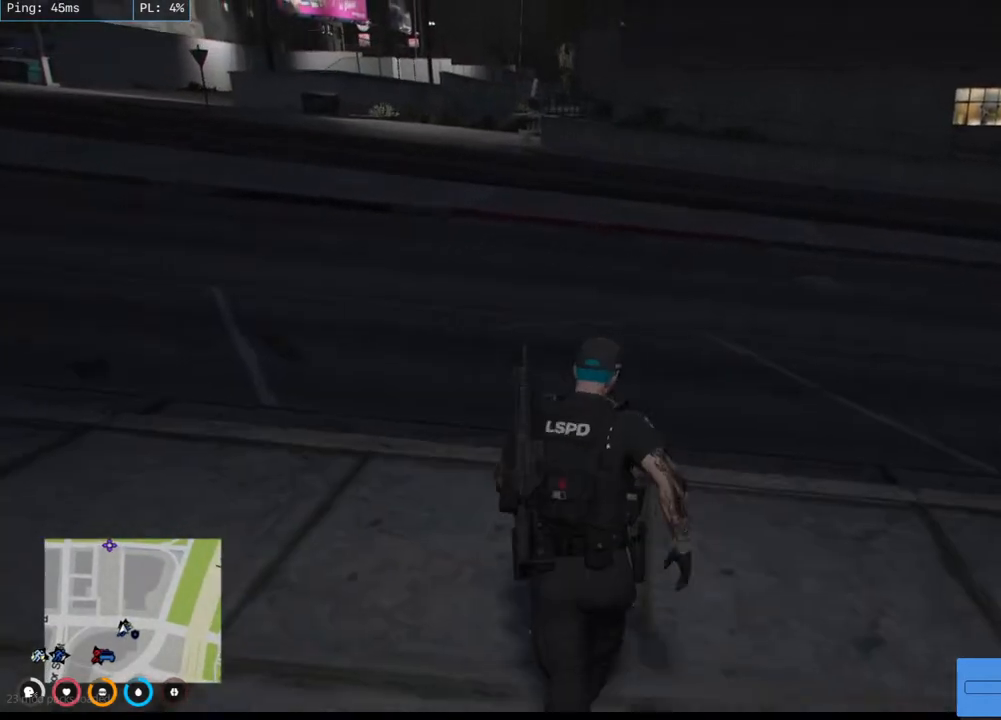
{"keys": [], "mouse": [], "events": [[50, "shift", "up"], [267, "w", "up"]]}
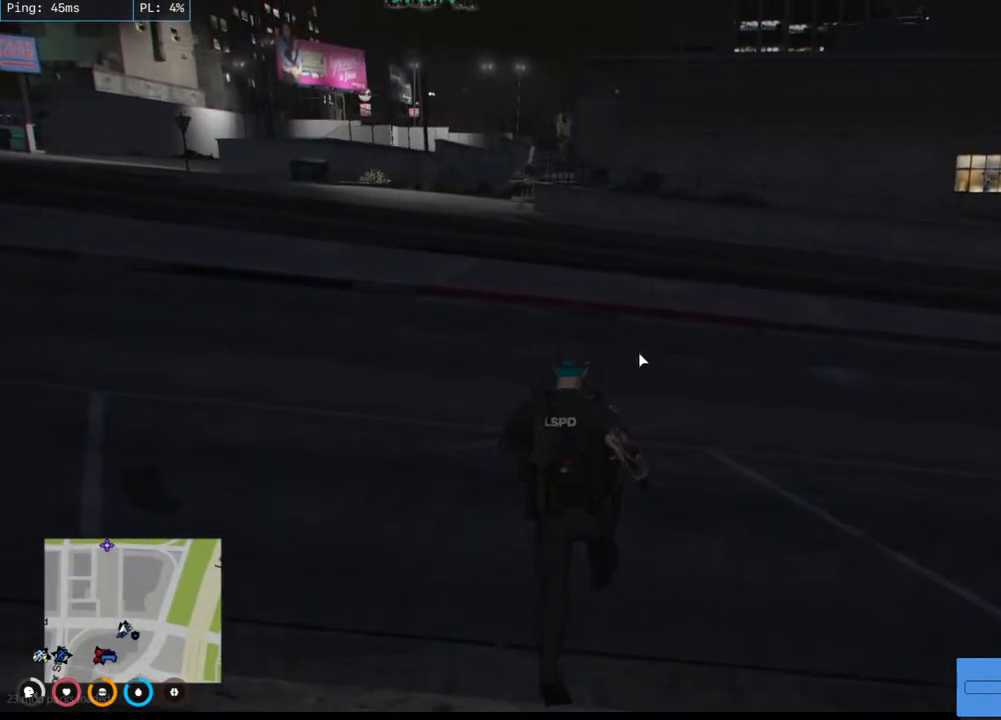
{"keys": [], "mouse": [], "events": []}
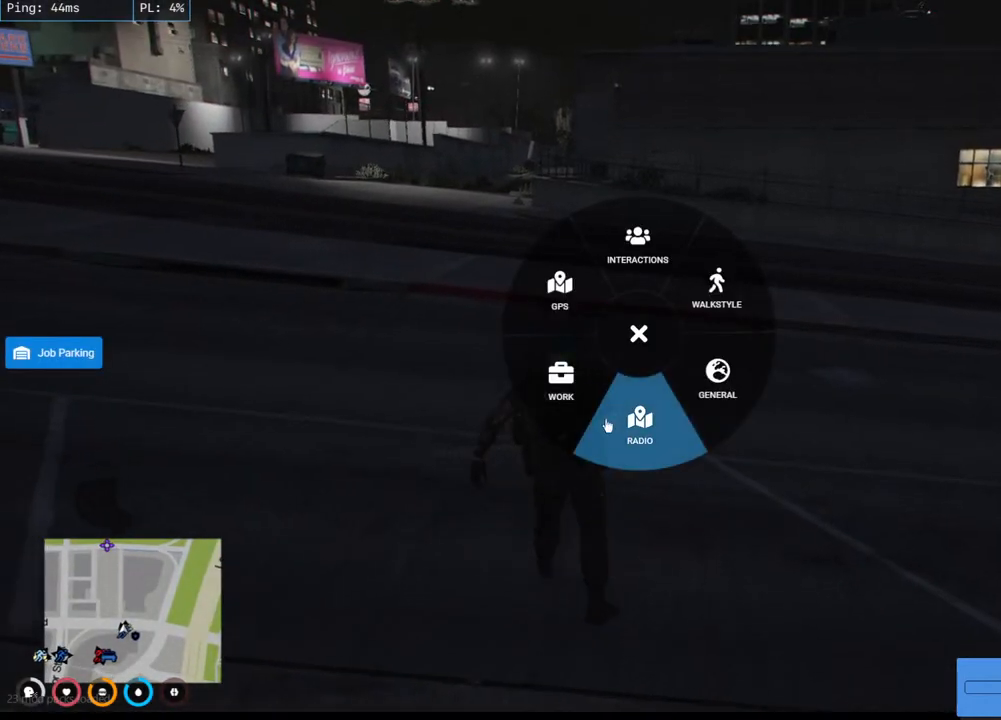
{"keys": [], "mouse": [], "events": []}
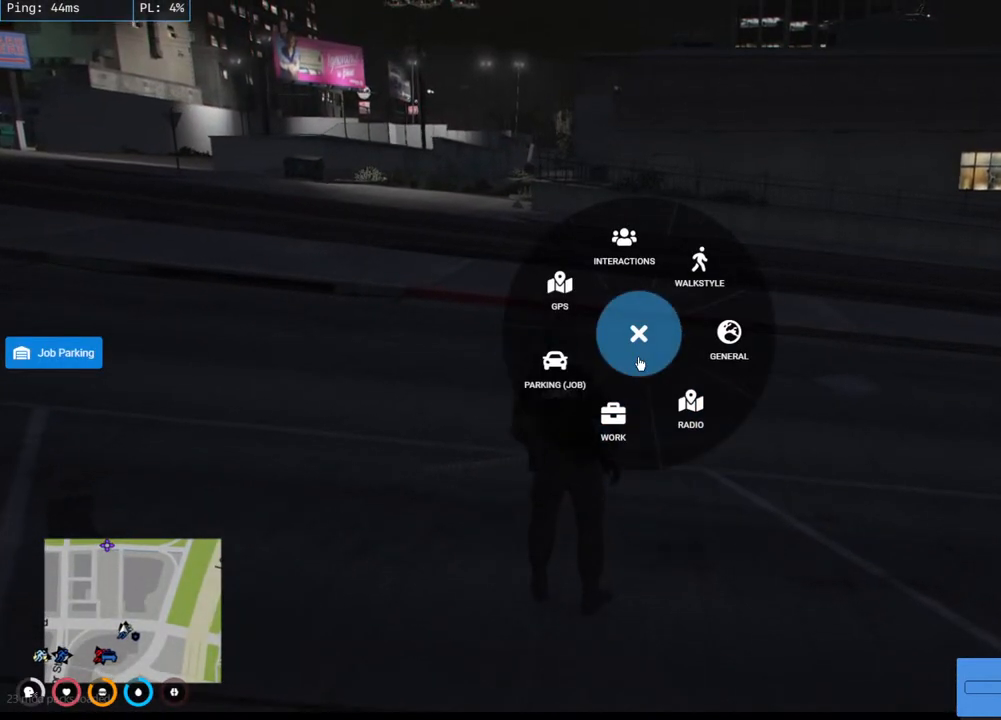
{"keys": [], "mouse": [], "events": []}
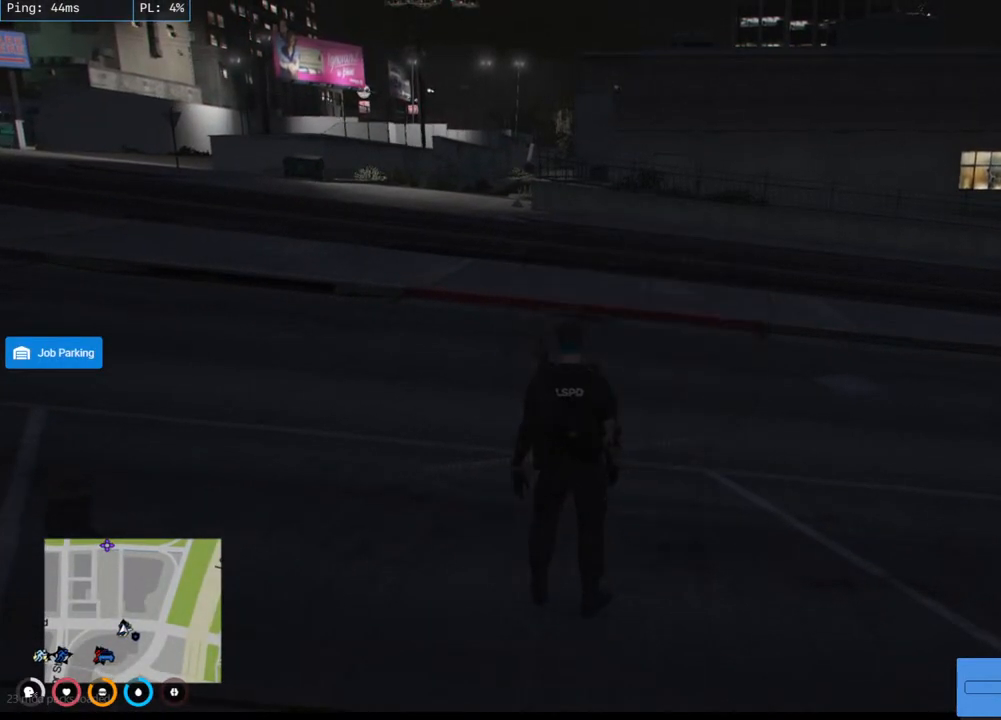
{"keys": [], "mouse": [], "events": []}
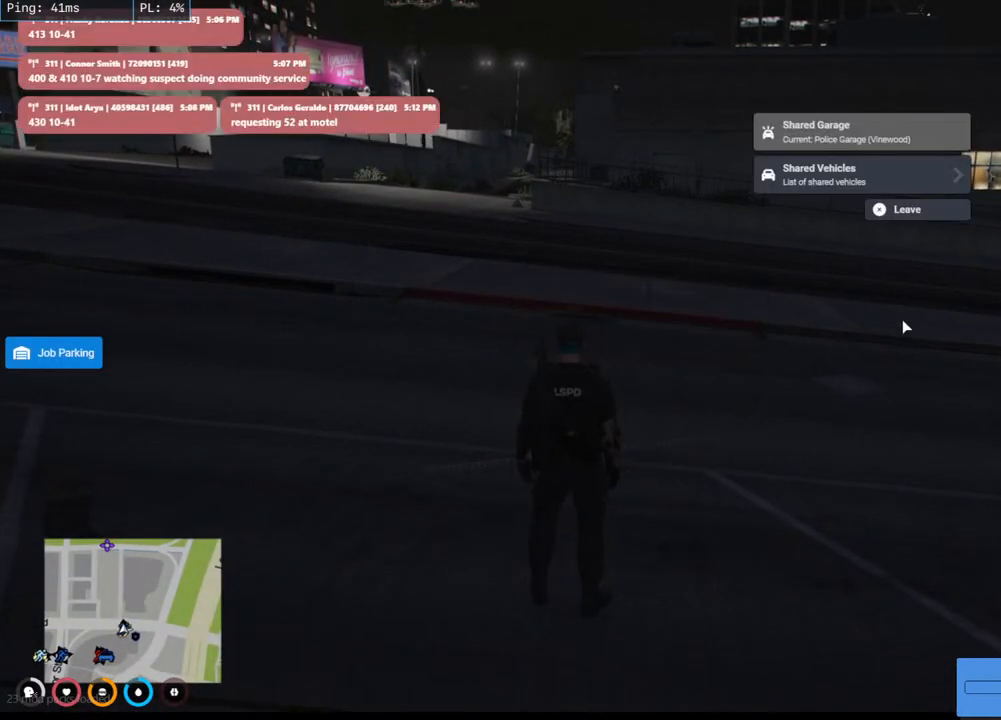
{"keys": [], "mouse": [], "events": [[384, "mouse_left", "down"], [500, "mouse_left", "up"]]}
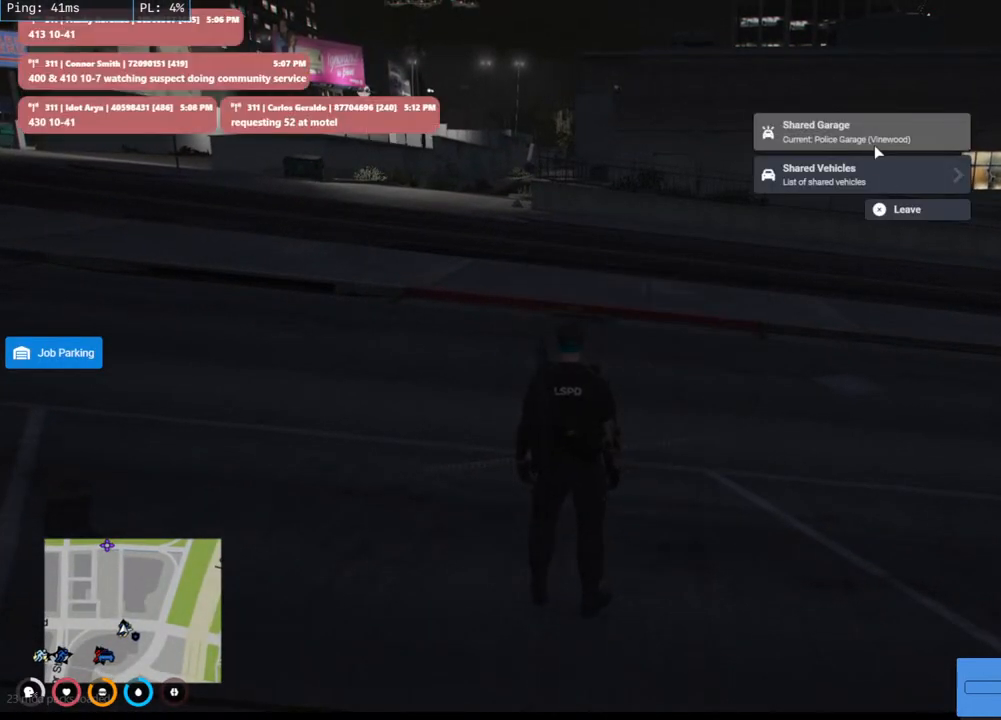
{"keys": [], "mouse": [], "events": [[184, "mouse_left", "down"], [284, "mouse_left", "up"]]}
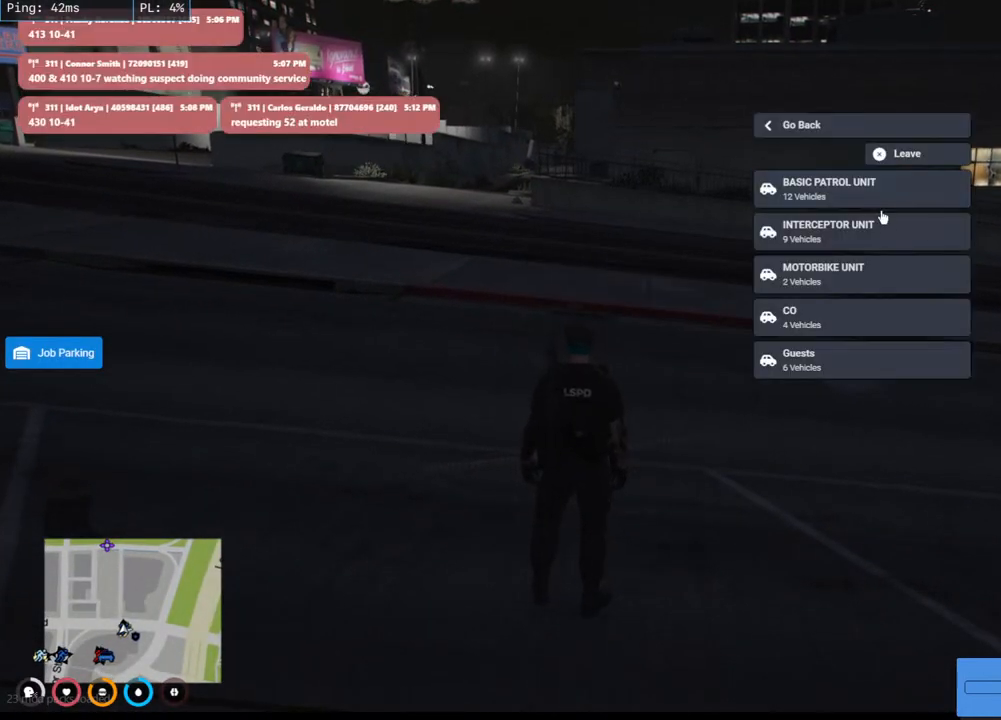
{"keys": [], "mouse": [], "events": []}
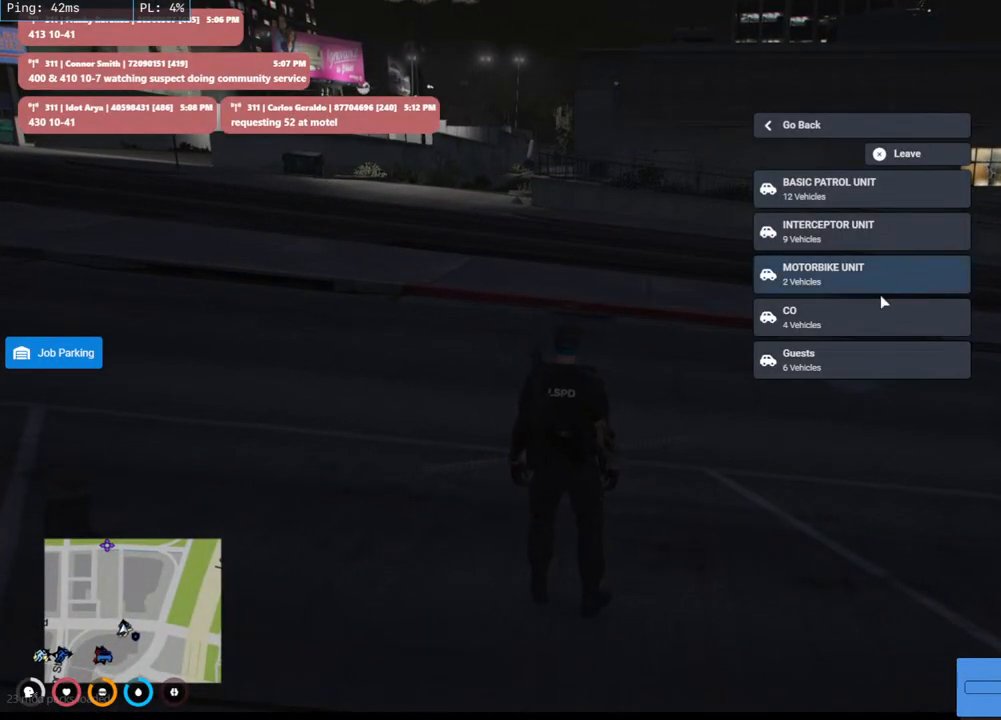
{"keys": [], "mouse": [], "events": []}
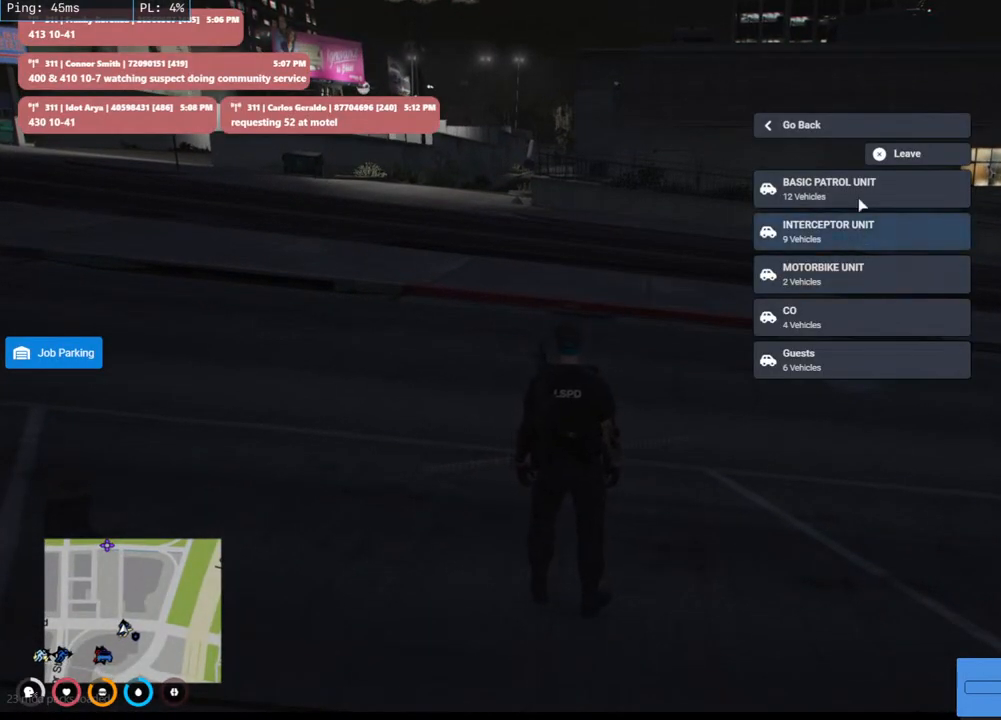
{"keys": [], "mouse": [], "events": [[134, "mouse_left", "down"], [250, "mouse_left", "up"]]}
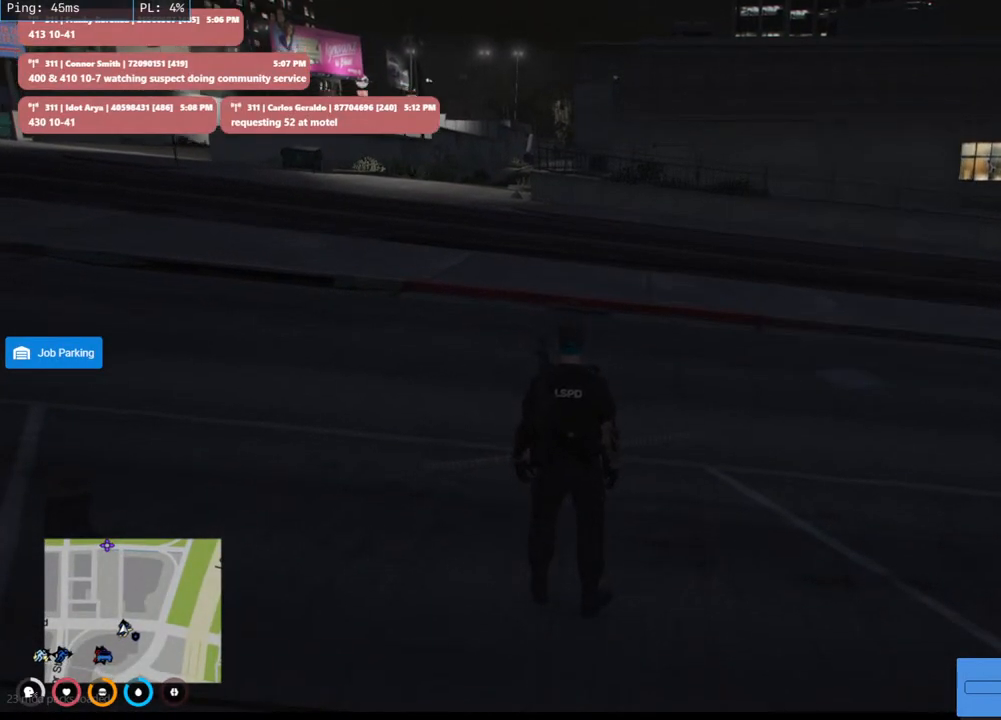
{"keys": [], "mouse": [], "events": []}
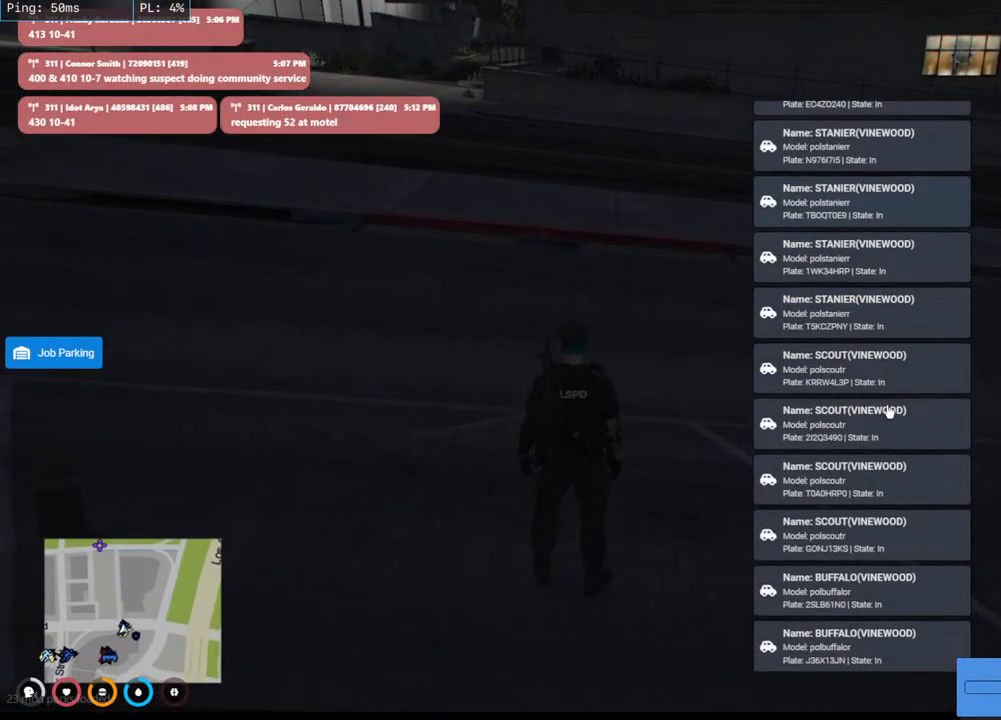
{"keys": [], "mouse": [], "events": []}
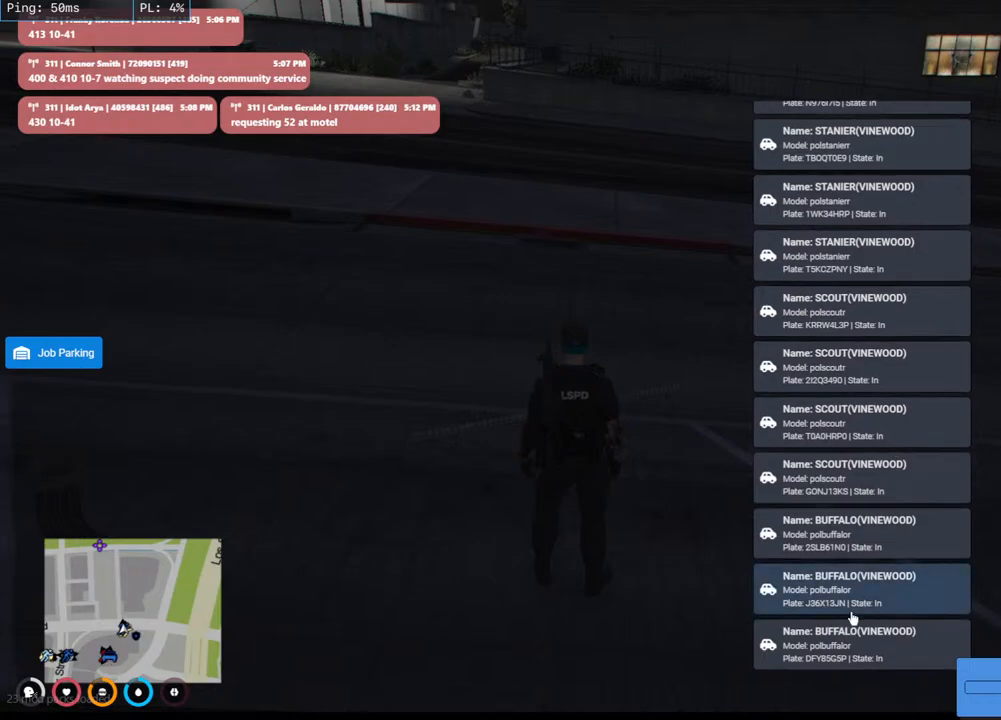
{"keys": [], "mouse": [], "events": []}
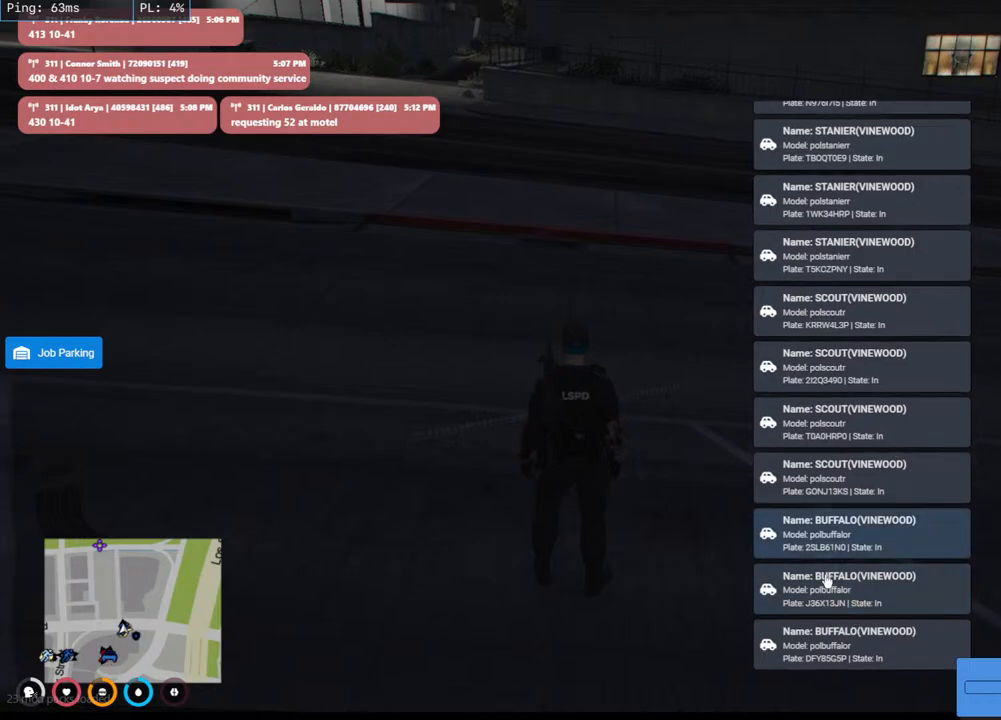
{"keys": [], "mouse": [], "events": [[34, "mouse_left", "down"], [150, "mouse_left", "up"]]}
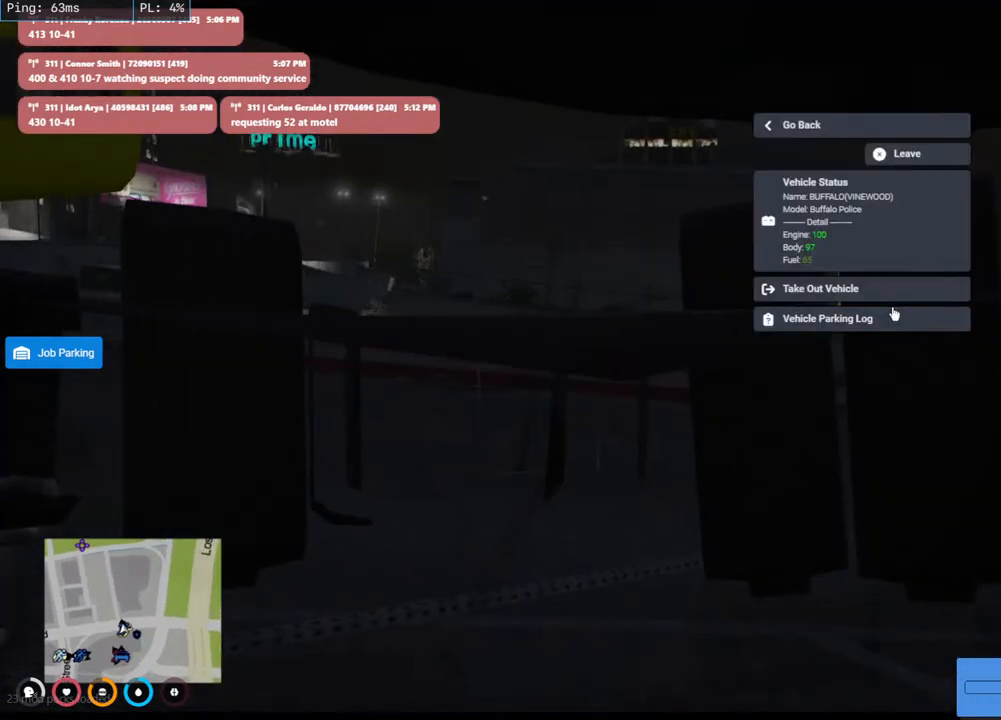
{"keys": [], "mouse": [], "events": []}
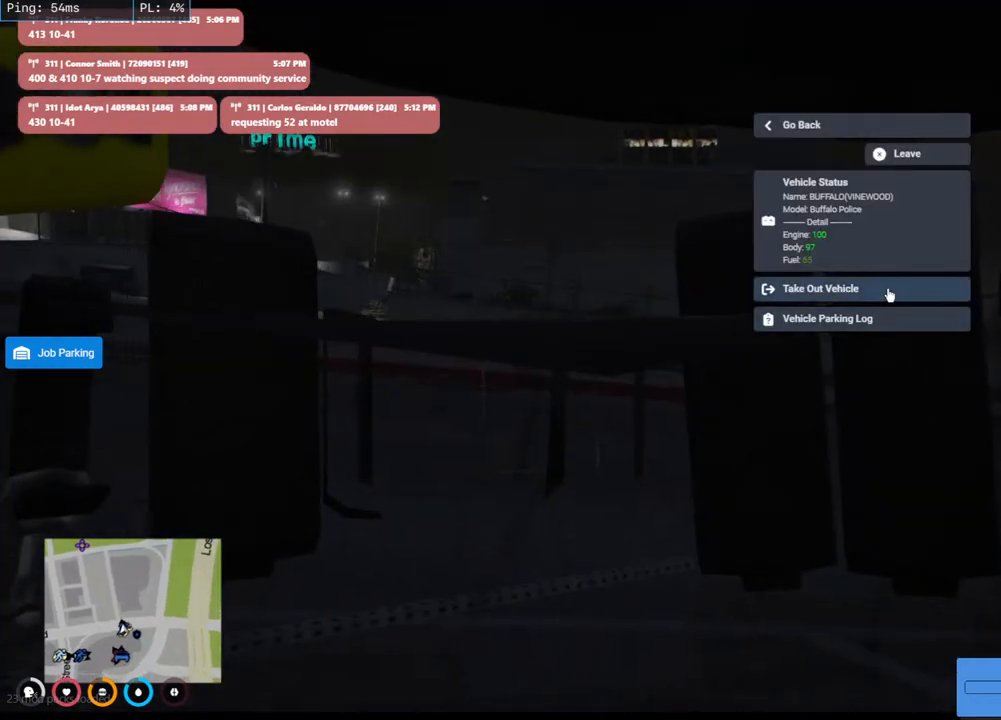
{"keys": ["a", "s", "shift"], "mouse": [], "events": [[50, "mouse_left", "down"], [150, "mouse_left", "up"], [217, "s", "down"], [234, "a", "down"], [234, "shift", "down"]]}
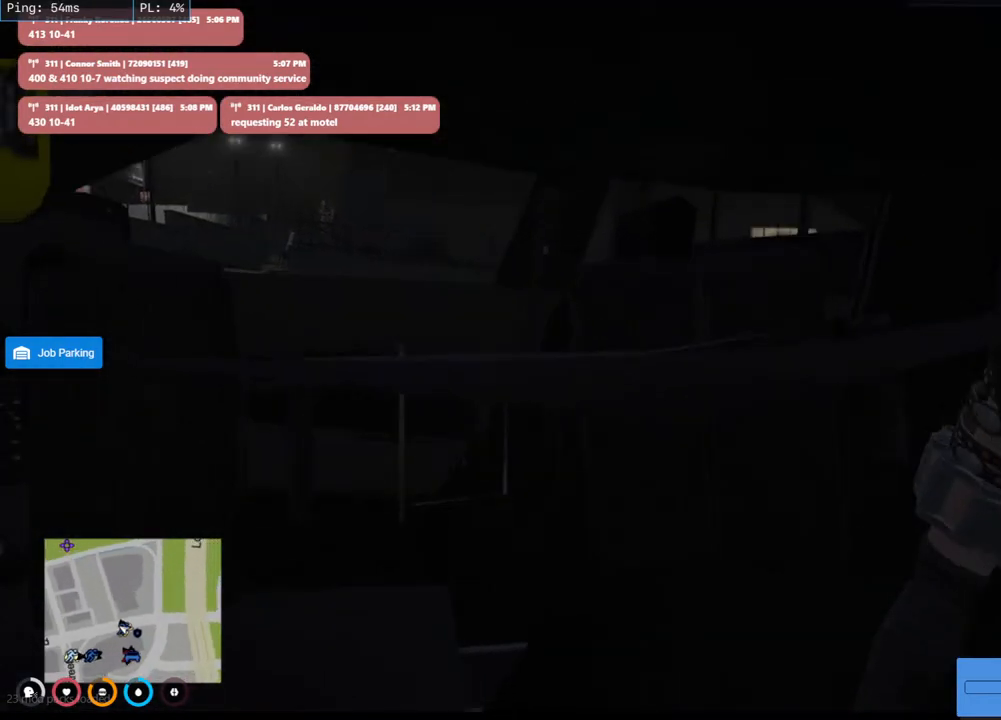
{"keys": ["a", "d", "s", "shift"], "mouse": [], "events": [[484, "d", "down"]]}
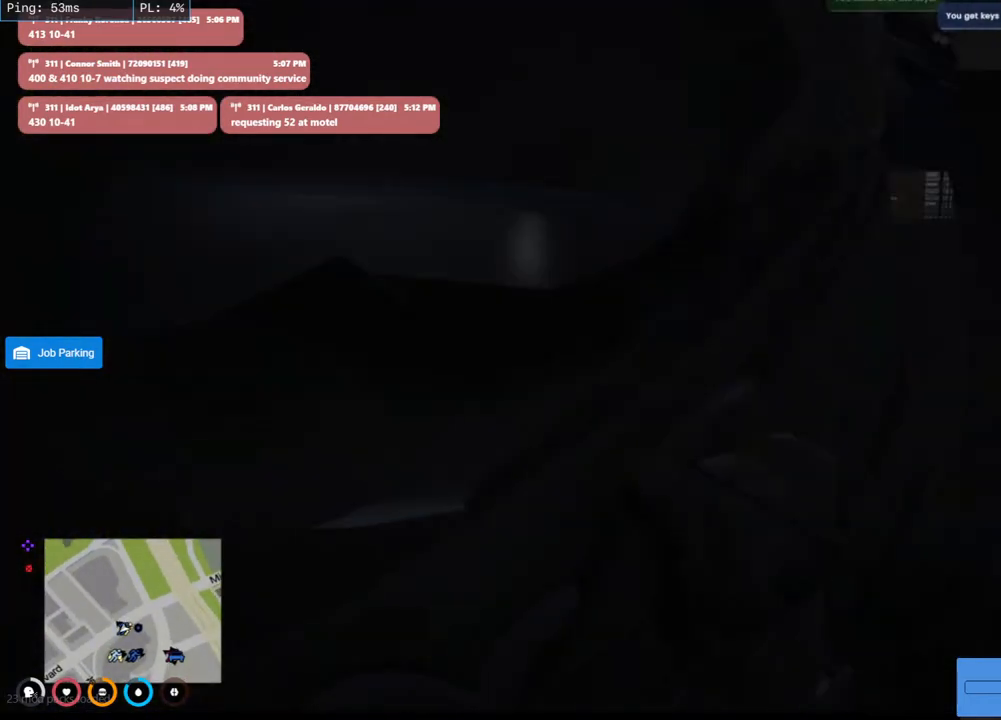
{"keys": ["d", "shift"], "mouse": [], "events": [[250, "a", "up"], [250, "s", "up"]]}
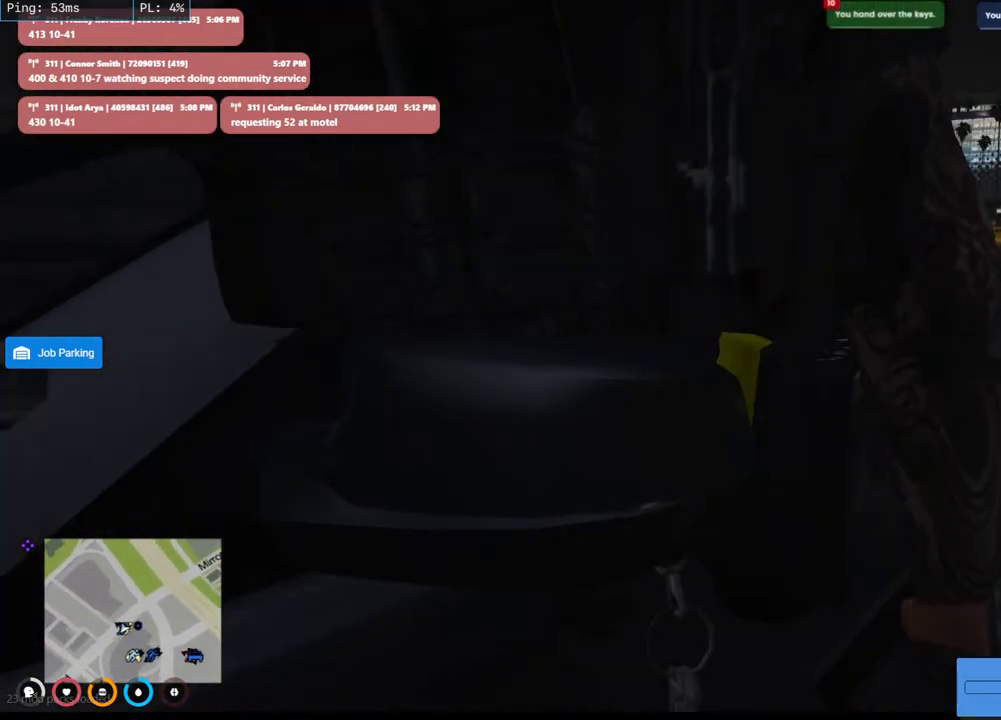
{"keys": [], "mouse": [], "events": [[84, "w", "down"], [234, "d", "up"], [467, "shift", "up"], [484, "w", "up"]]}
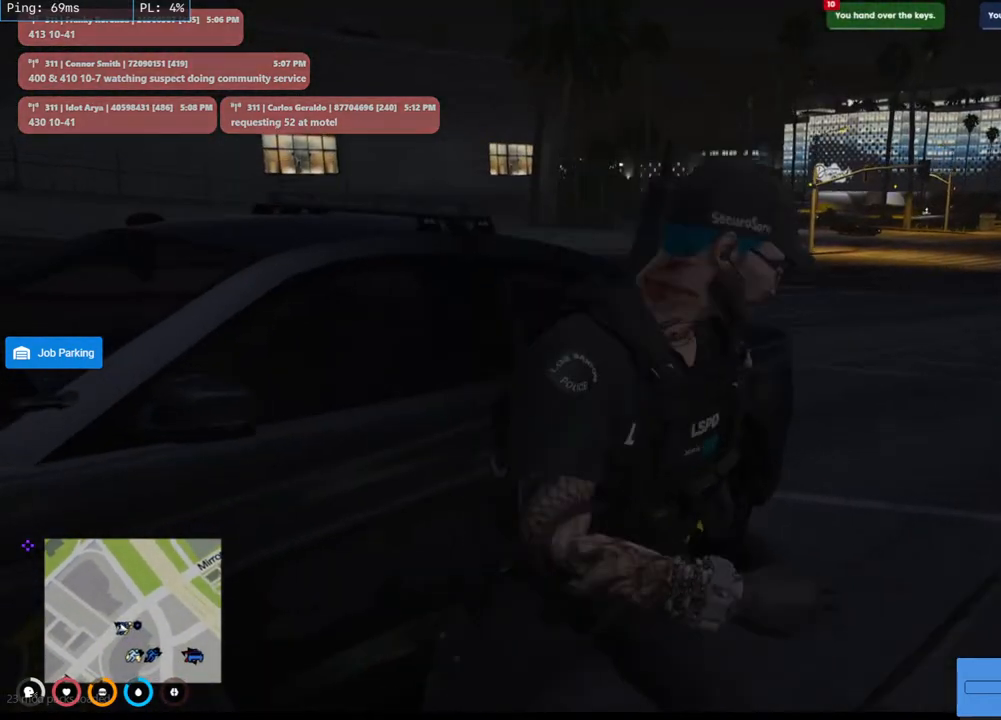
{"keys": [], "mouse": [], "events": []}
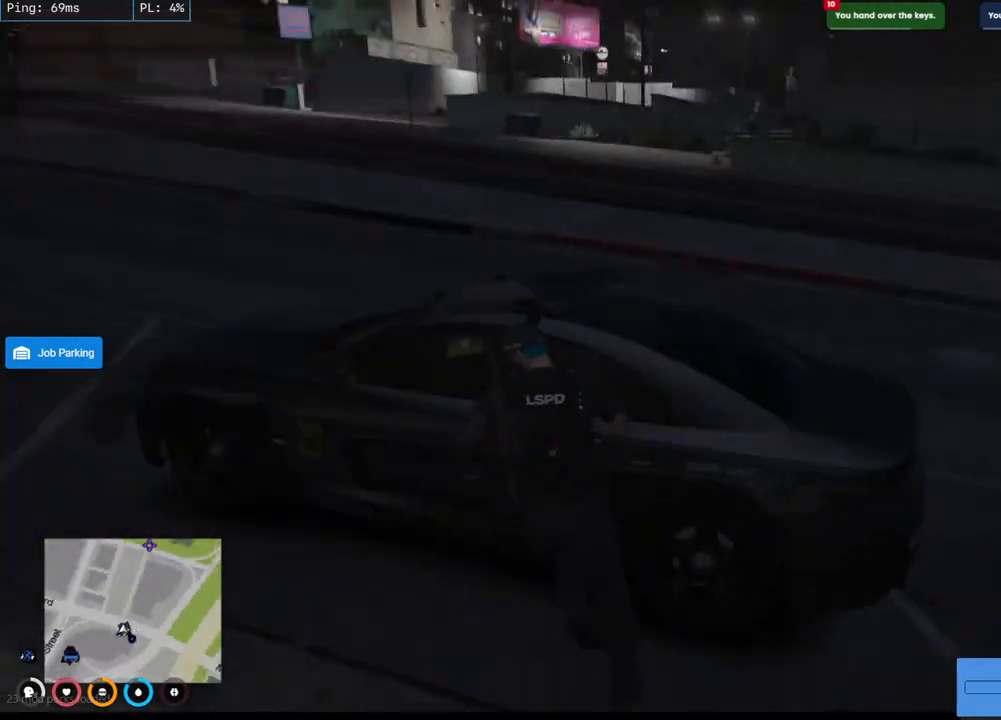
{"keys": [], "mouse": [], "events": []}
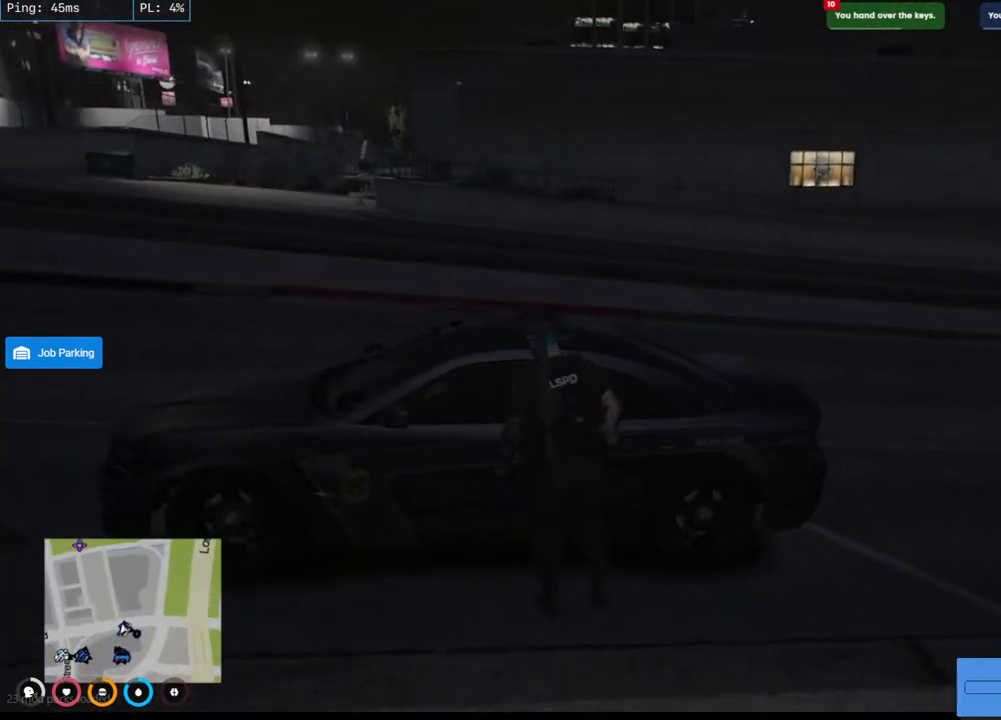
{"keys": [], "mouse": [], "events": []}
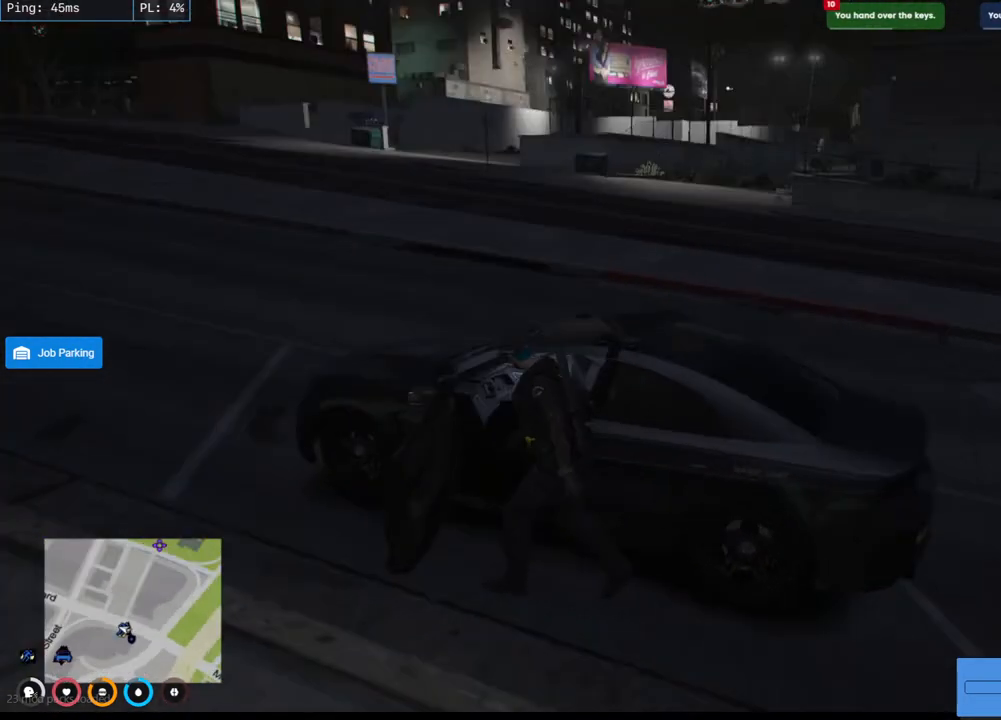
{"keys": ["d", "w"], "mouse": [], "events": [[284, "w", "down"], [334, "d", "down"]]}
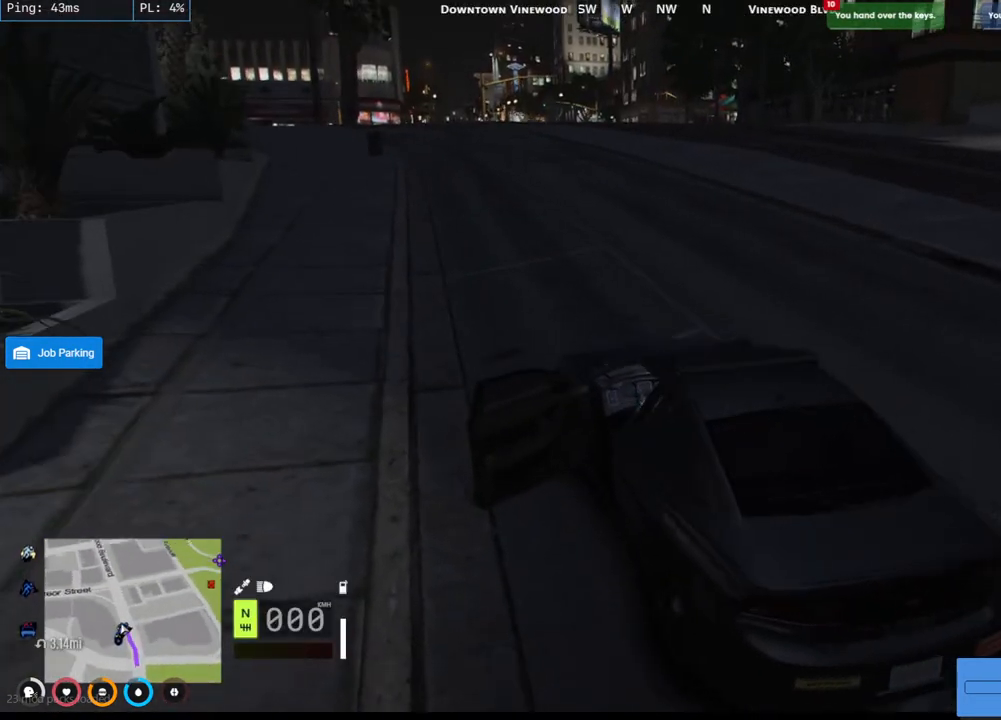
{"keys": ["d", "w"], "mouse": [], "events": []}
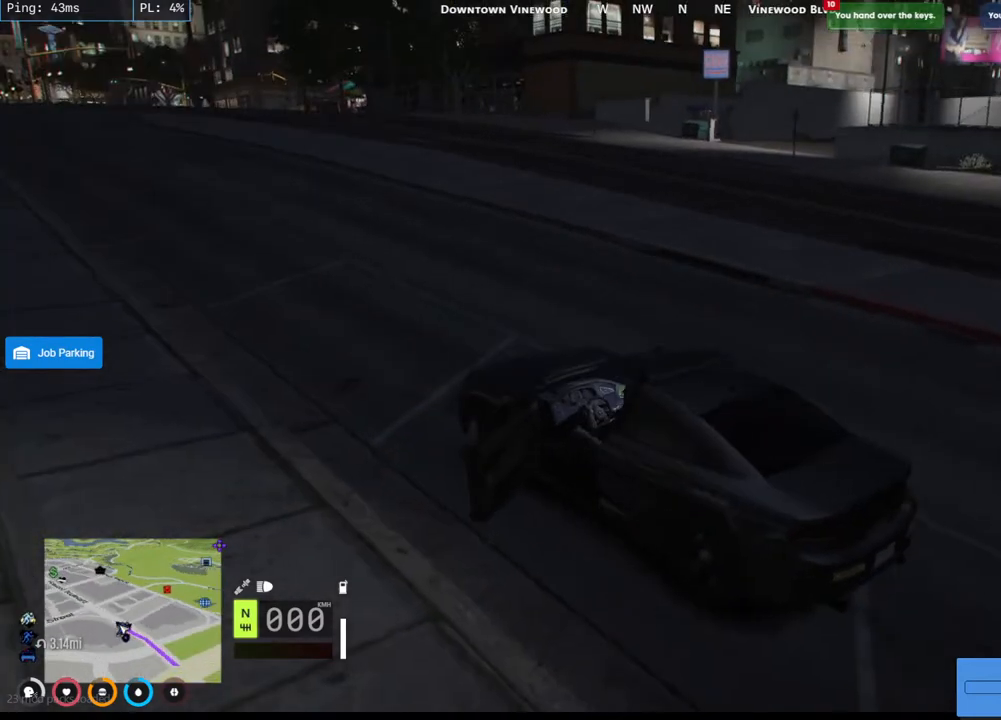
{"keys": ["d", "w"], "mouse": [], "events": []}